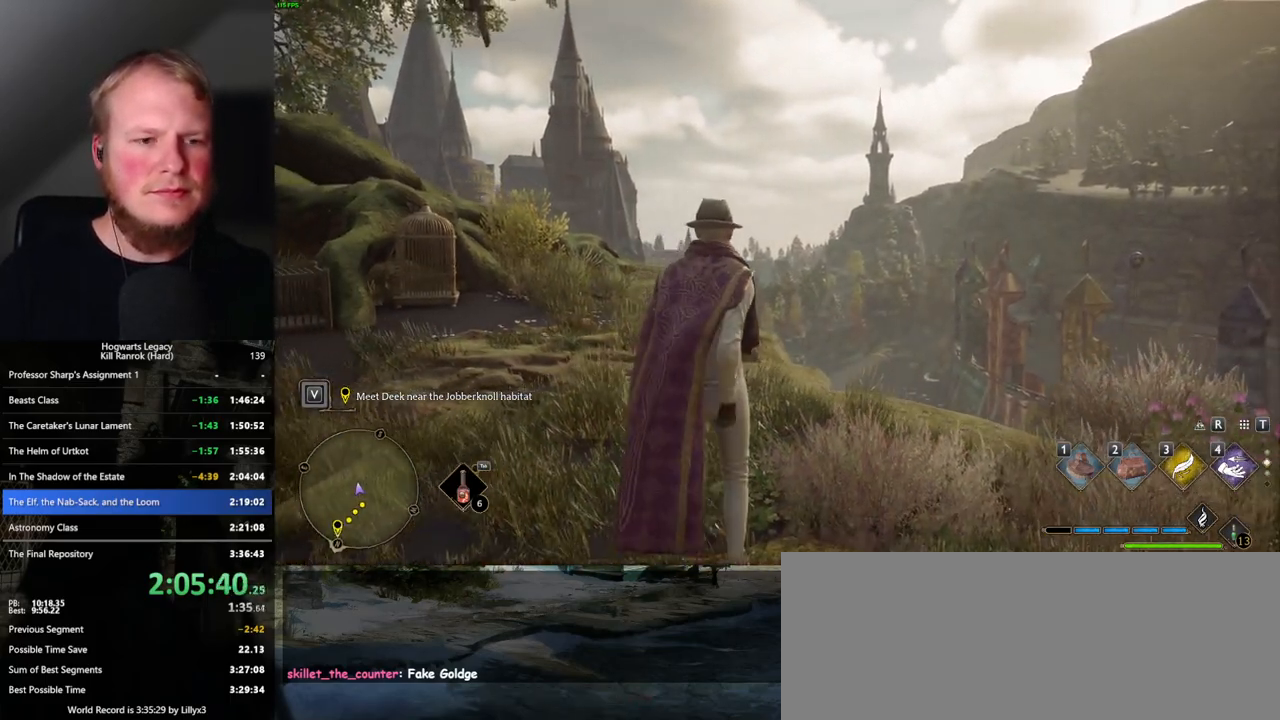
Gameplay with keyboard and mouse; each line is a JSON object with the keys and mouse buttons held at the frame after it. "events" lists presses ("down") and releases ("up") of ".", "/", "0", "1", "2", "3", "4", "5", "6", "7", "8", "9", "a", "alt_l", "alt_r", "b", "backslash", "backspace", "c", "caps_lock", "comma", "ctrl_l", "ctrl_r", "d", "e", "equals", "escape", "f", "f1", "f10", "f11", "f12", "f2", "f3", "f4", "f5", "f6", "f7", "f8", "f9", "g", "h", "i", "j", "k", "l", "lbracket", "m", "minus", "n", "o", "p", "q", "quote", "r", "rbracket", "return", "s", "semicolon", "shift_l", "shift_r", "space", "super_l", "super_r", "t", "tab", "tilde", "u", "v", "w", "x", "y", "z", "mouse_left", "mouse_right", "mouse_mb4" and "mouse_mb5" between this image and that frame as [ms after this image, input, new state], when the widget could be followed in between; "mouse_wheel" appears only as held states. "mouse_left", "mouse_wheel", "mouse_right", "mouse_mb4", "mouse_mb5" = the "left", "wheel", "right", "mb4", "mb5" buttons of the "mouse" list. No other keys are recorded. "wheel" means that the mouse wheel is clicked or scrolled. Mouse movement is not recorded.
{"keys": [], "mouse": [], "events": []}
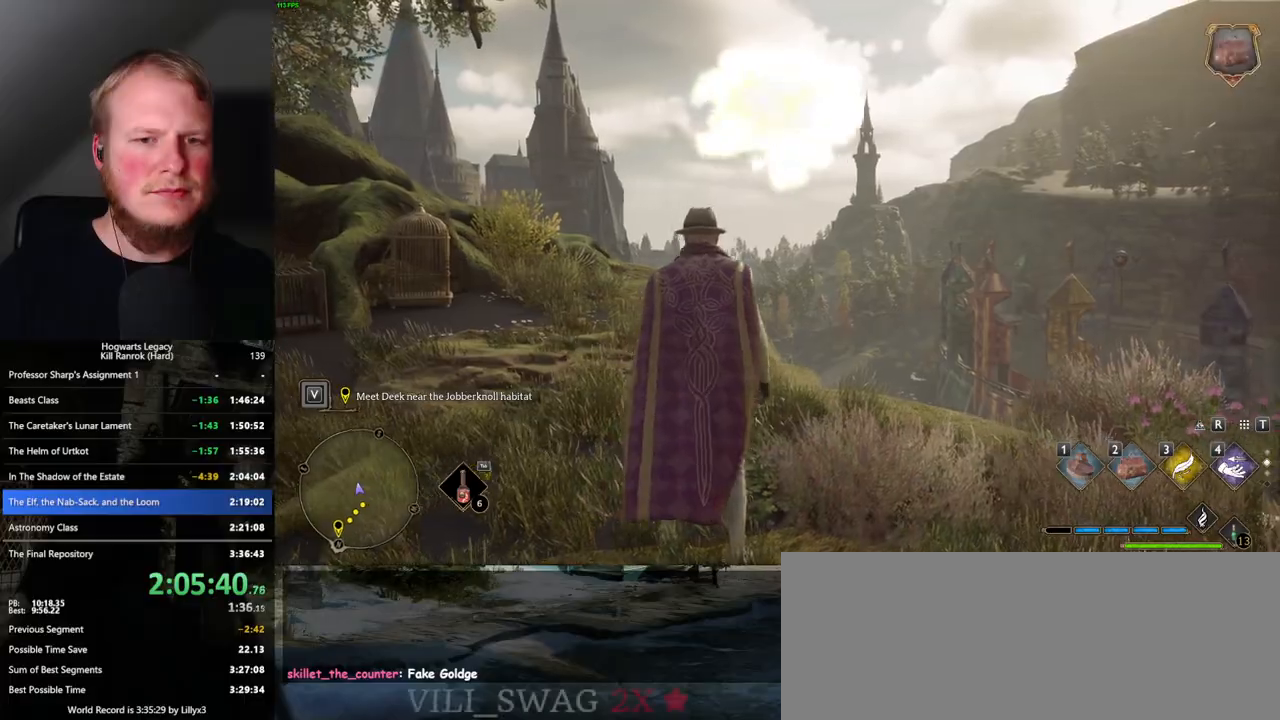
{"keys": [], "mouse": [], "events": []}
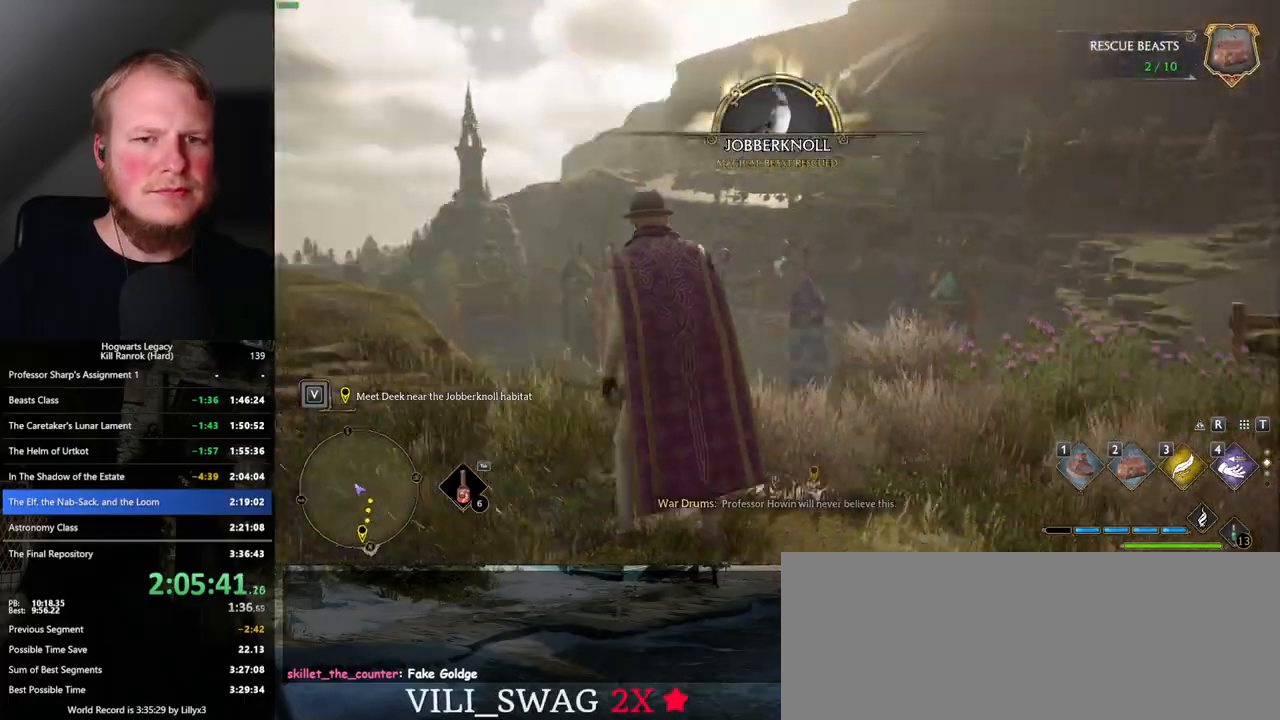
{"keys": [], "mouse": [], "events": [[150, "3", "down"], [267, "3", "up"]]}
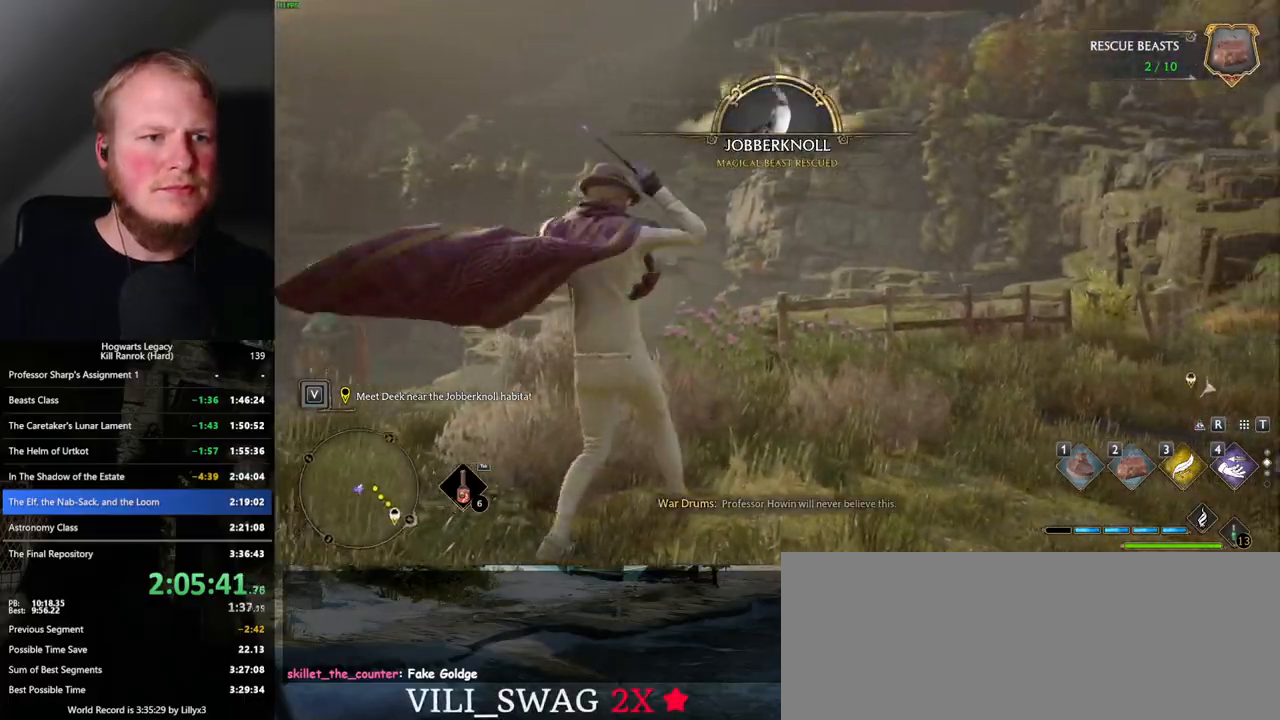
{"keys": ["w"], "mouse": [], "events": [[417, "w", "down"]]}
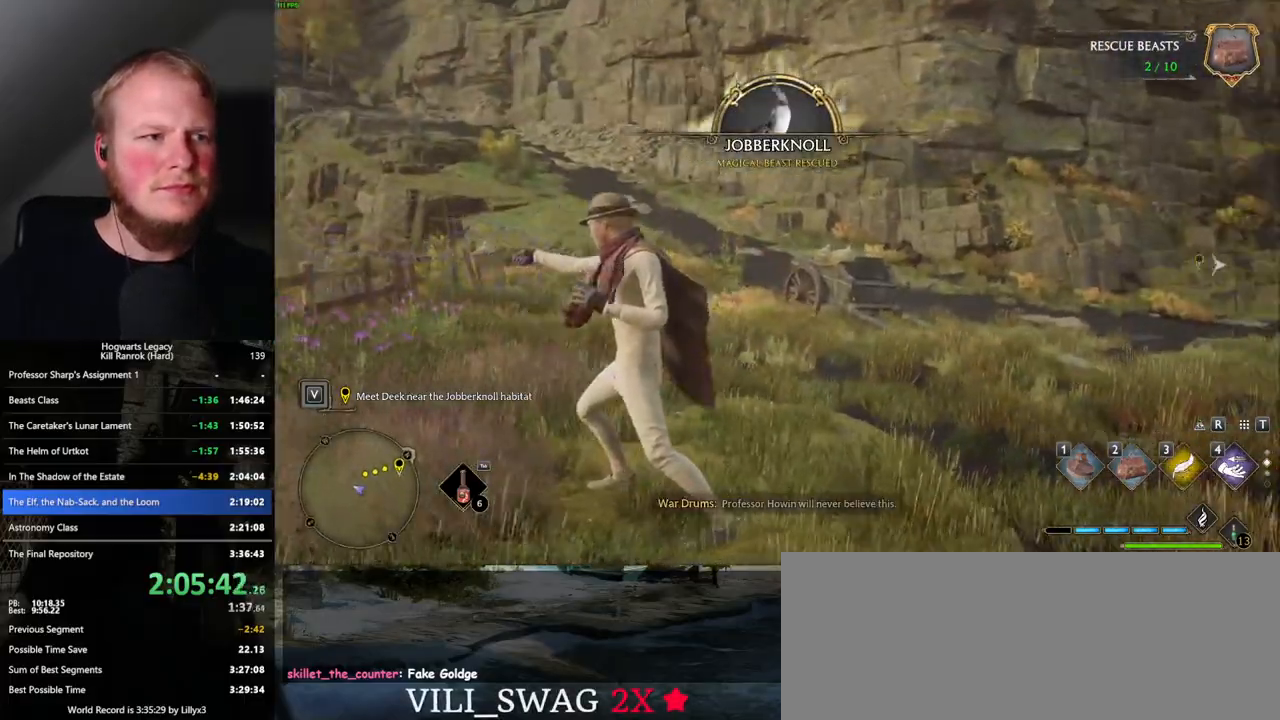
{"keys": ["d", "shift_l", "space", "w"], "mouse": [], "events": [[133, "d", "down"], [367, "space", "down"], [500, "shift_l", "down"]]}
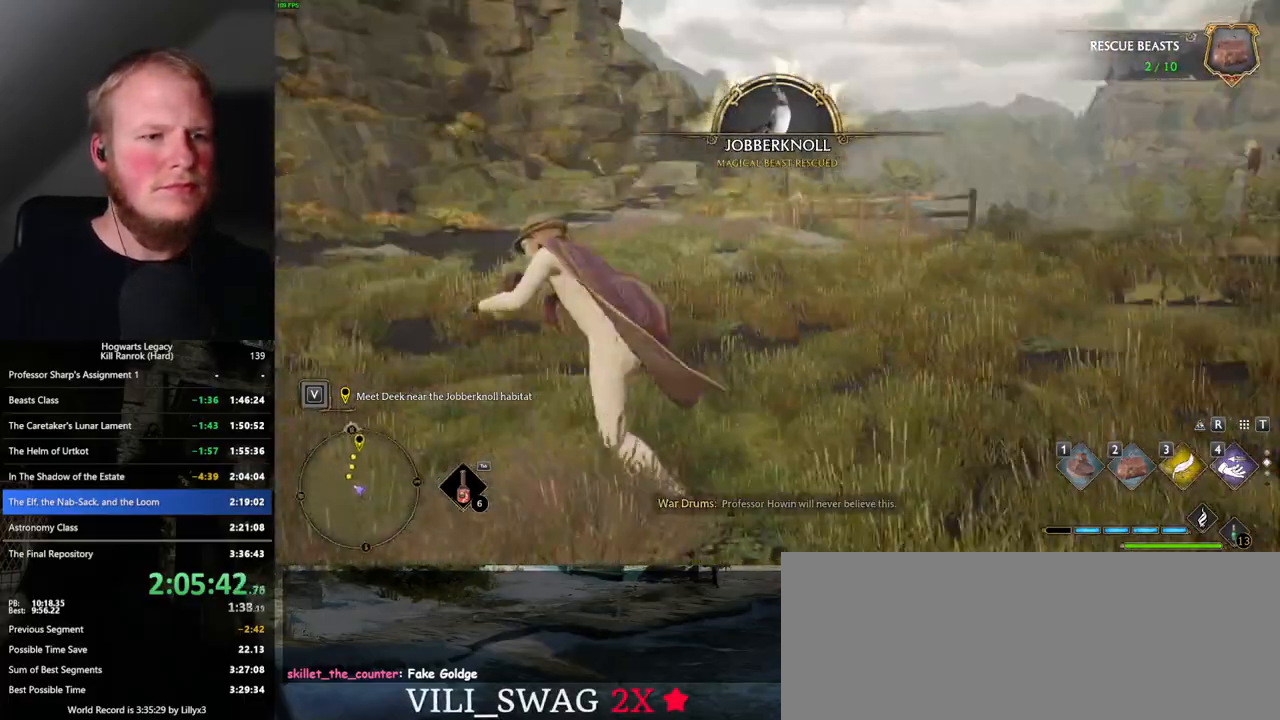
{"keys": ["w"], "mouse": [], "events": [[17, "space", "up"], [100, "shift_l", "up"], [417, "d", "up"]]}
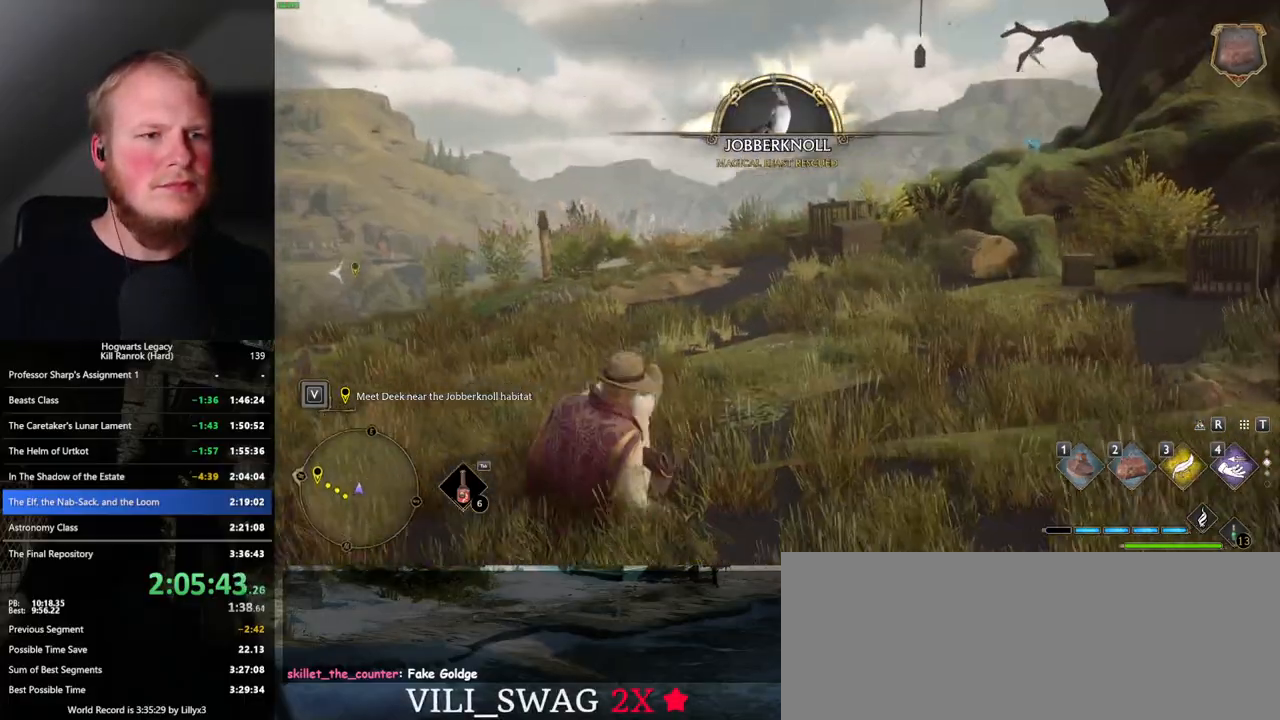
{"keys": ["w"], "mouse": [], "events": [[217, "a", "down"], [500, "a", "up"]]}
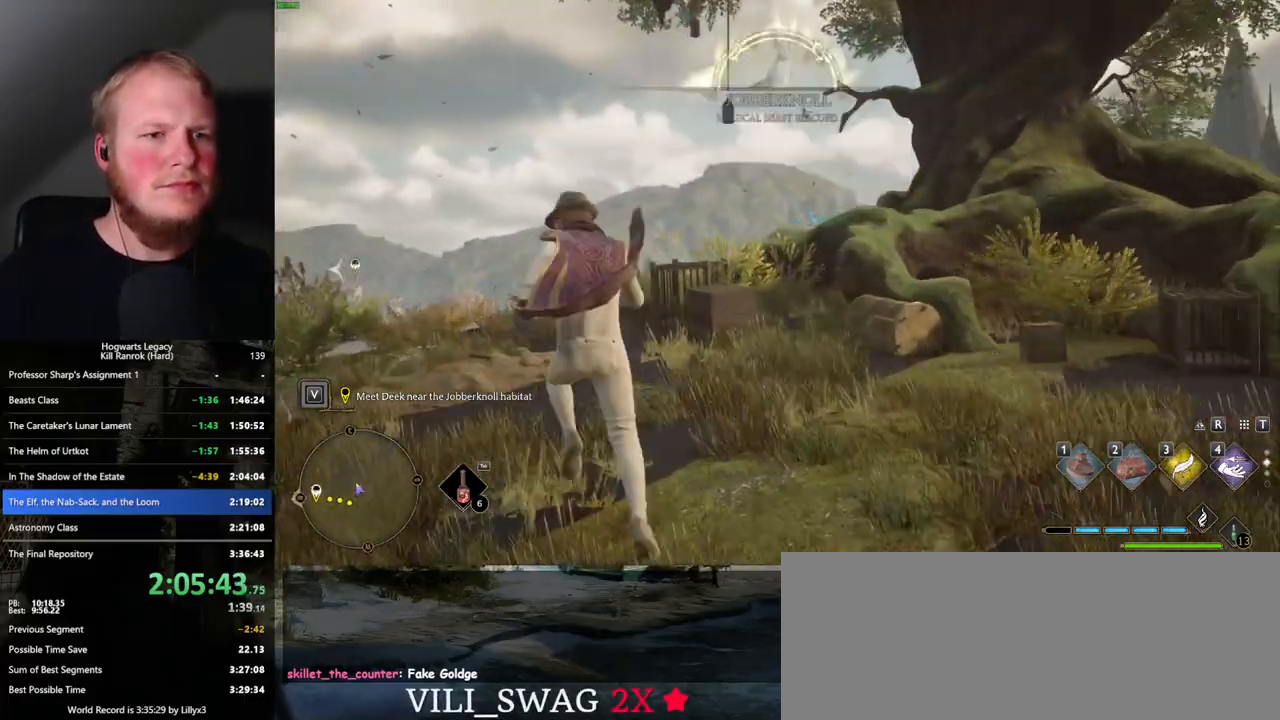
{"keys": ["a", "w"], "mouse": [], "events": [[317, "a", "down"]]}
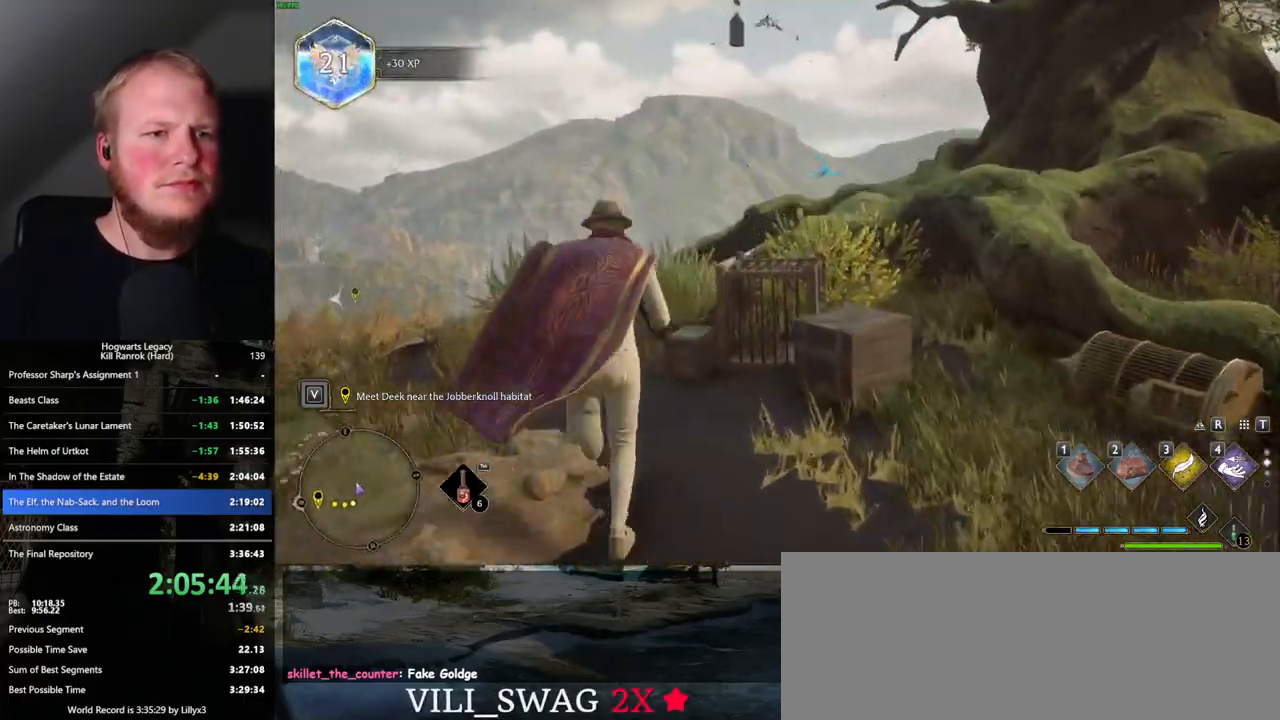
{"keys": ["w"], "mouse": [], "events": [[33, "a", "up"], [267, "3", "down"], [367, "3", "up"]]}
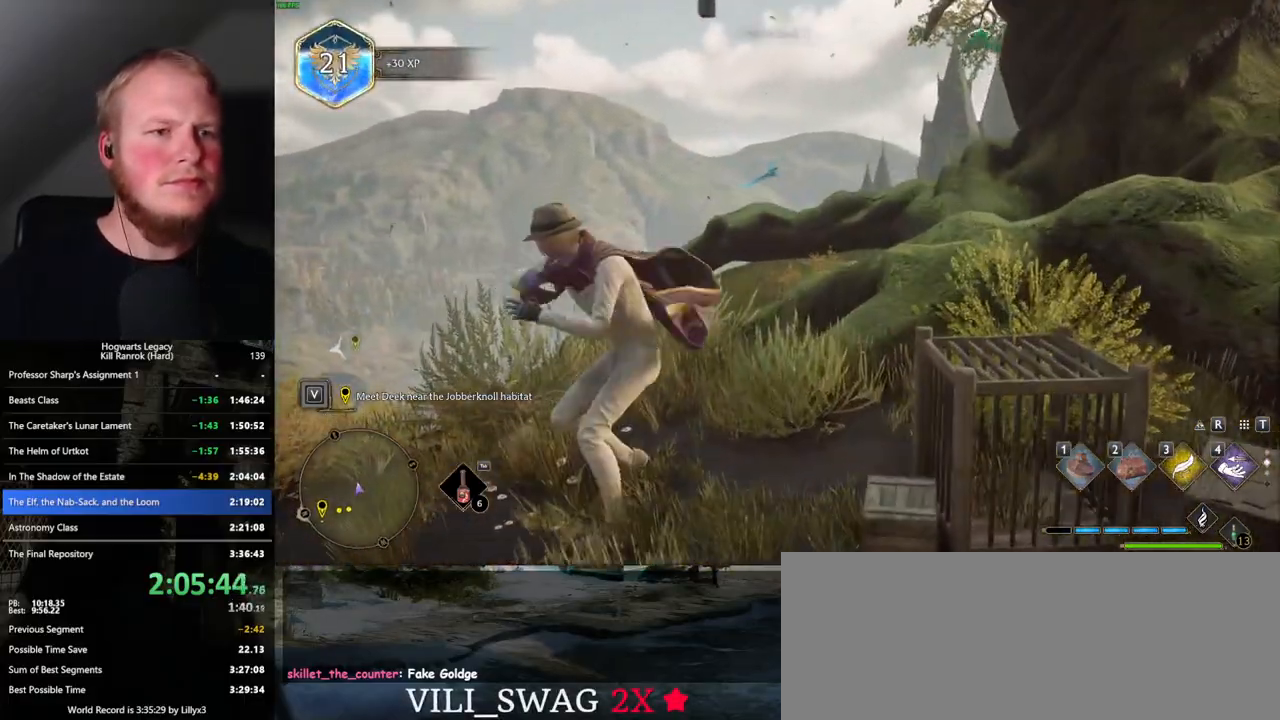
{"keys": ["w"], "mouse": [], "events": []}
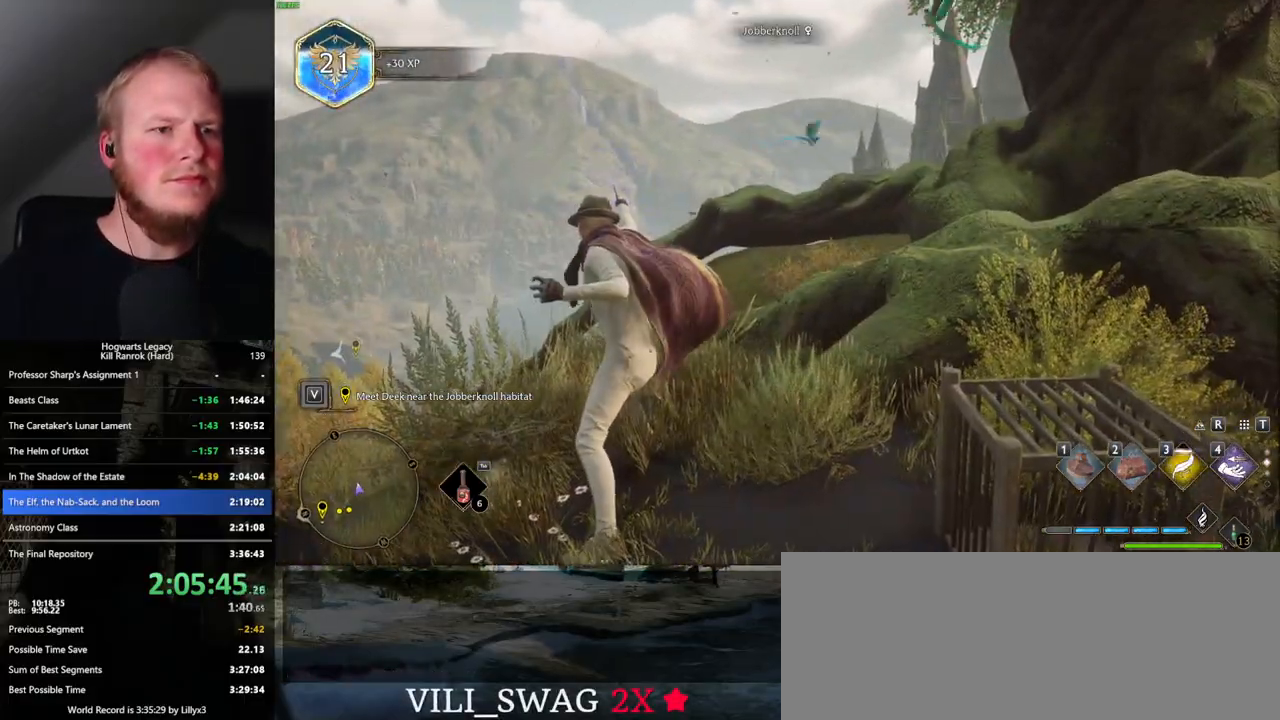
{"keys": ["d"], "mouse": [], "events": [[50, "space", "down"], [117, "space", "up"], [367, "d", "down"], [400, "w", "up"]]}
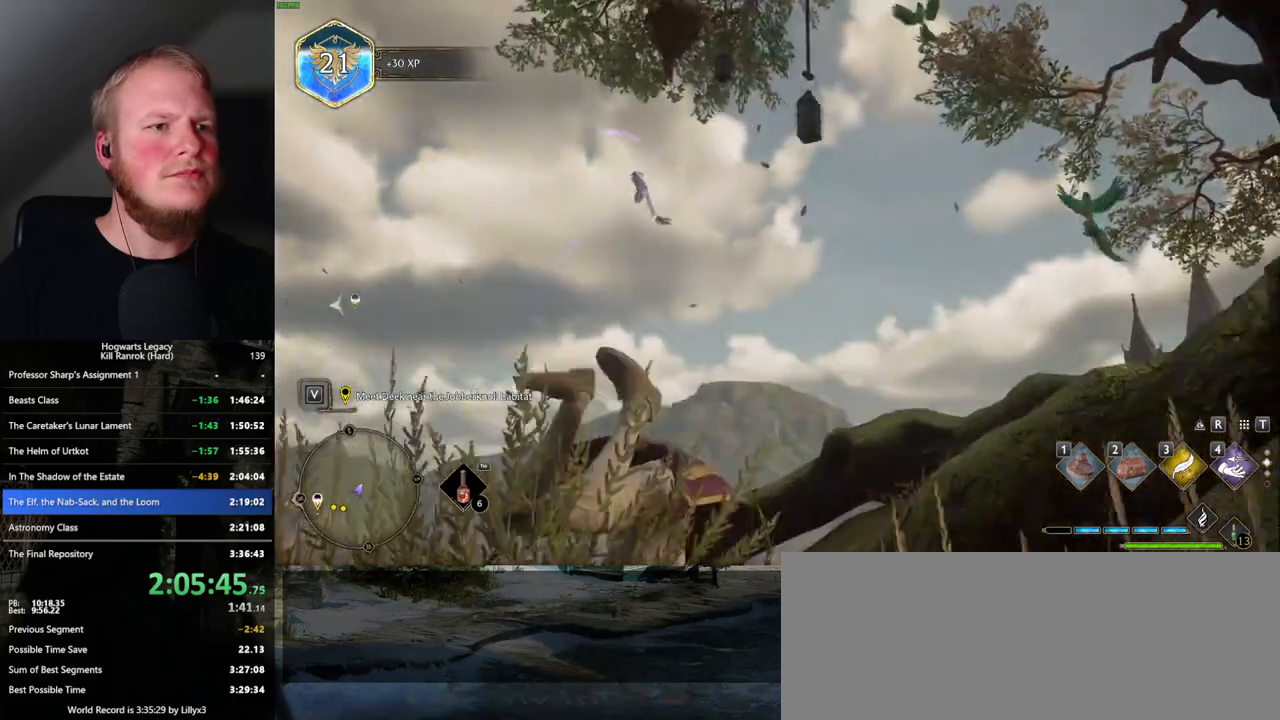
{"keys": [], "mouse": [], "events": [[183, "2", "down"], [250, "d", "up"], [333, "2", "up"]]}
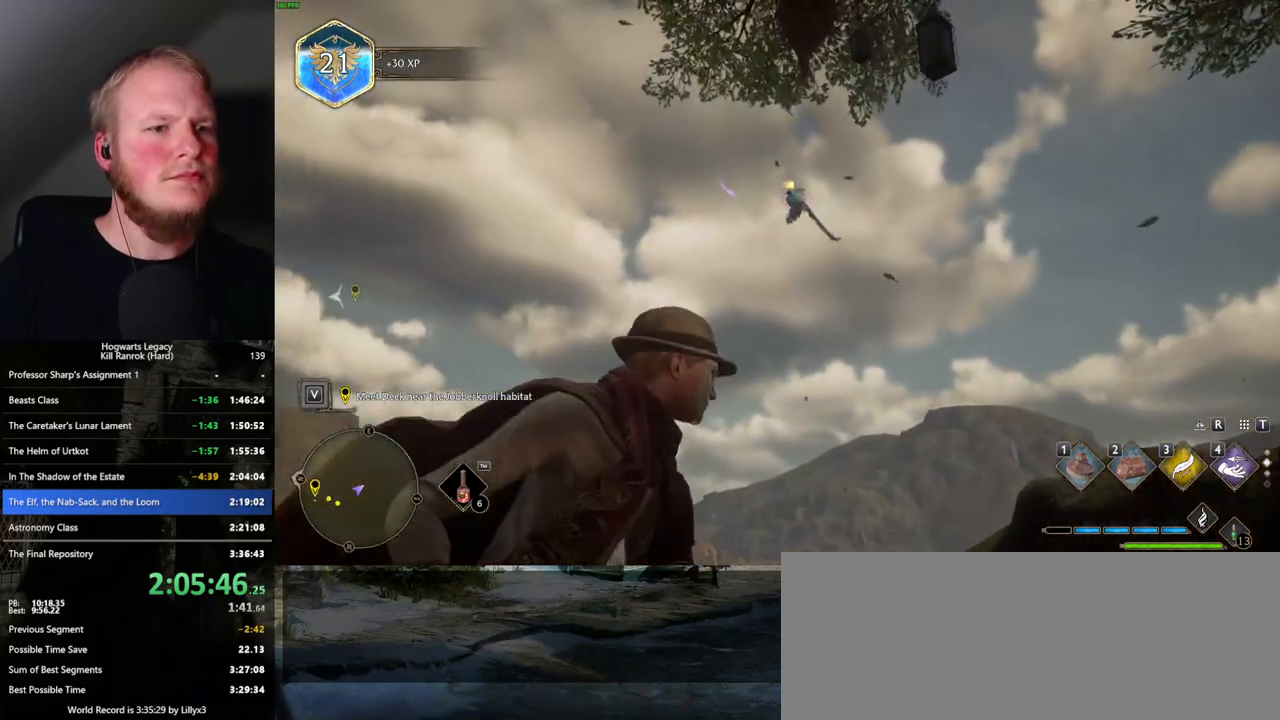
{"keys": [], "mouse": [], "events": []}
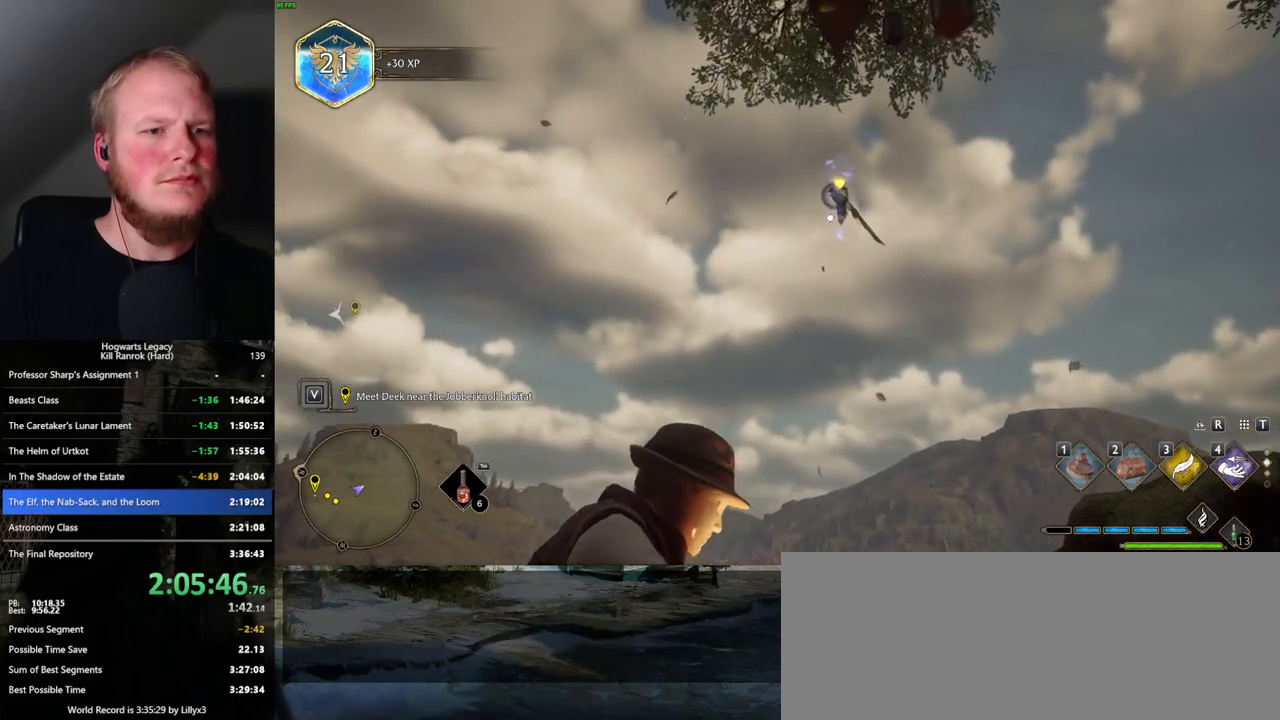
{"keys": [], "mouse": [], "events": []}
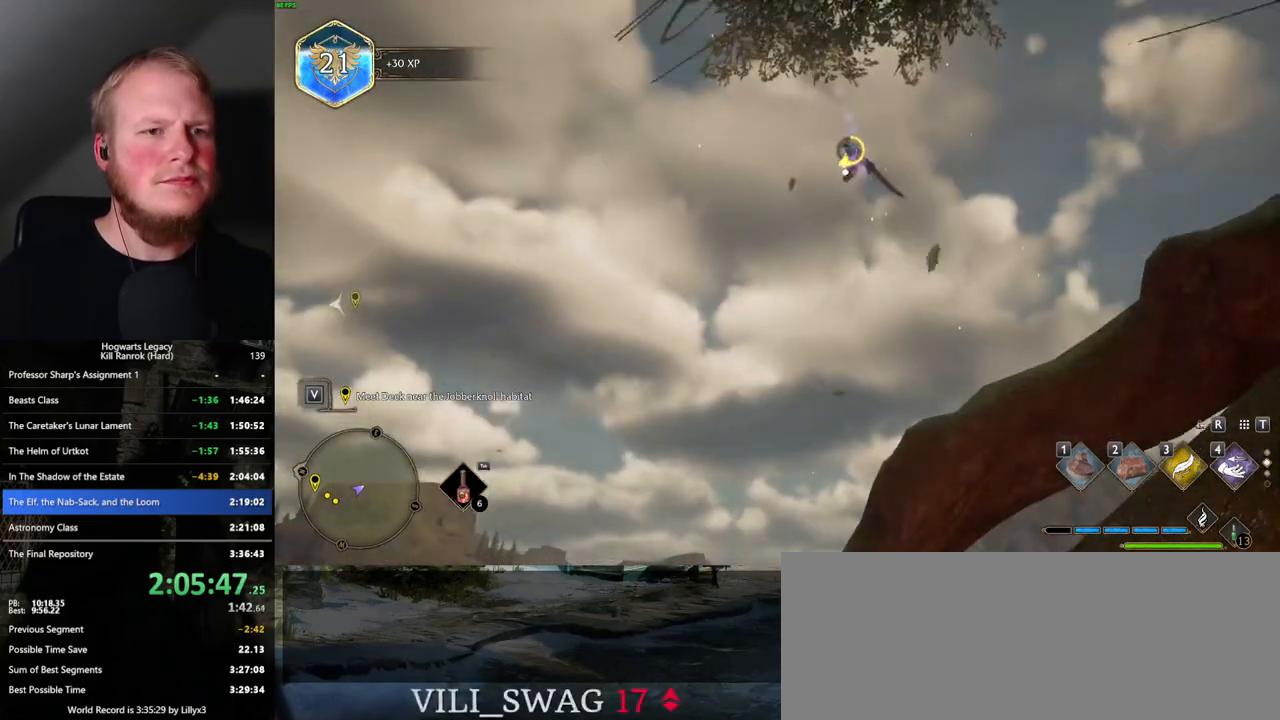
{"keys": [], "mouse": [], "events": [[317, "f", "down"], [467, "f", "up"]]}
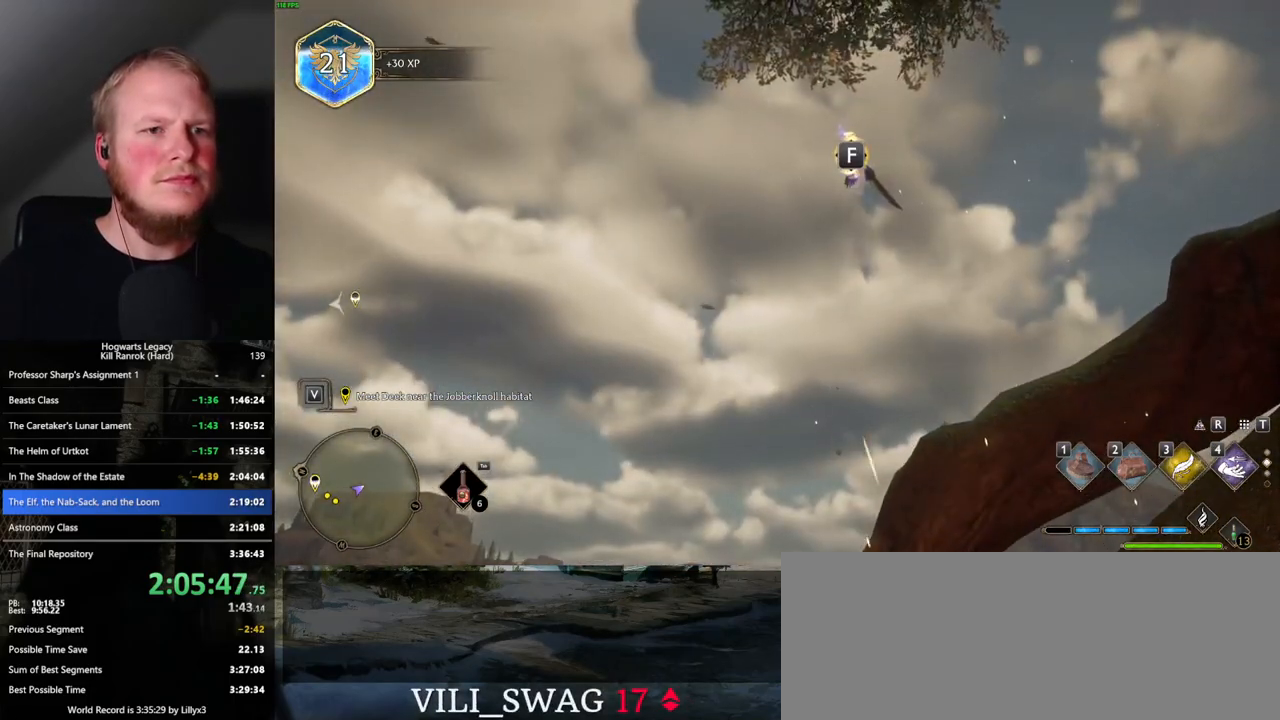
{"keys": [], "mouse": [], "events": [[250, "f", "down"], [317, "f", "up"]]}
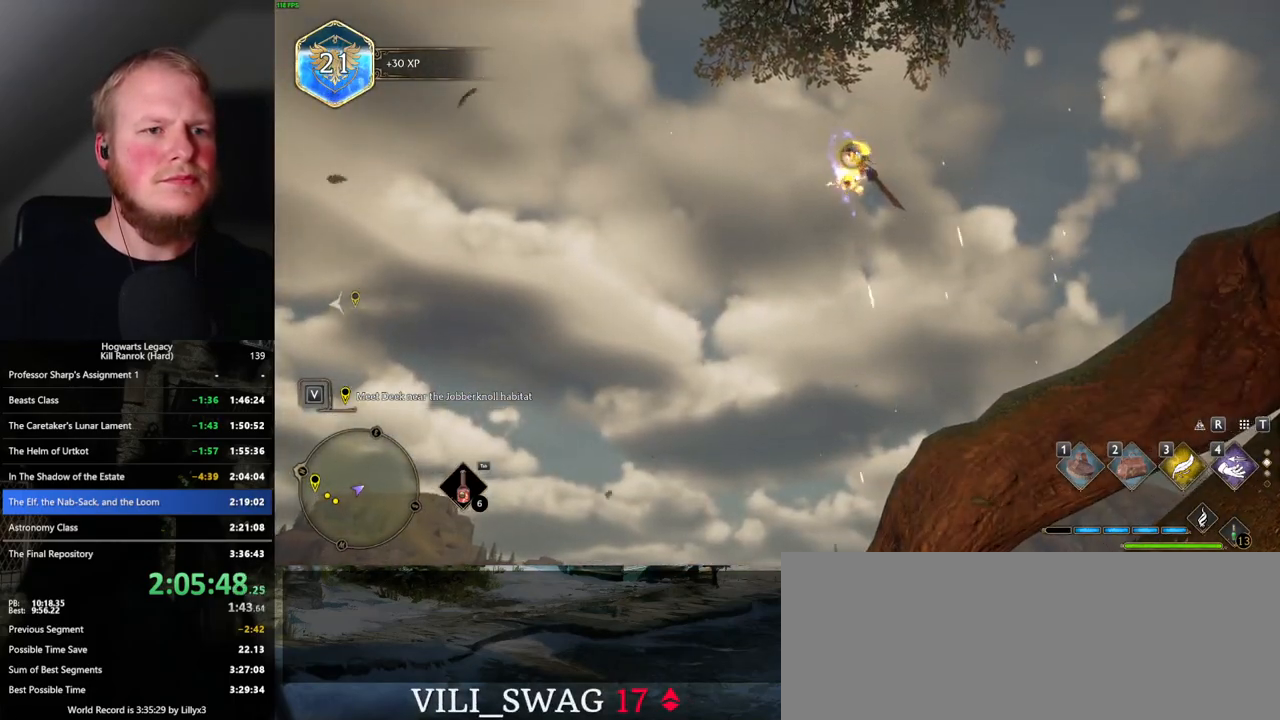
{"keys": [], "mouse": [], "events": []}
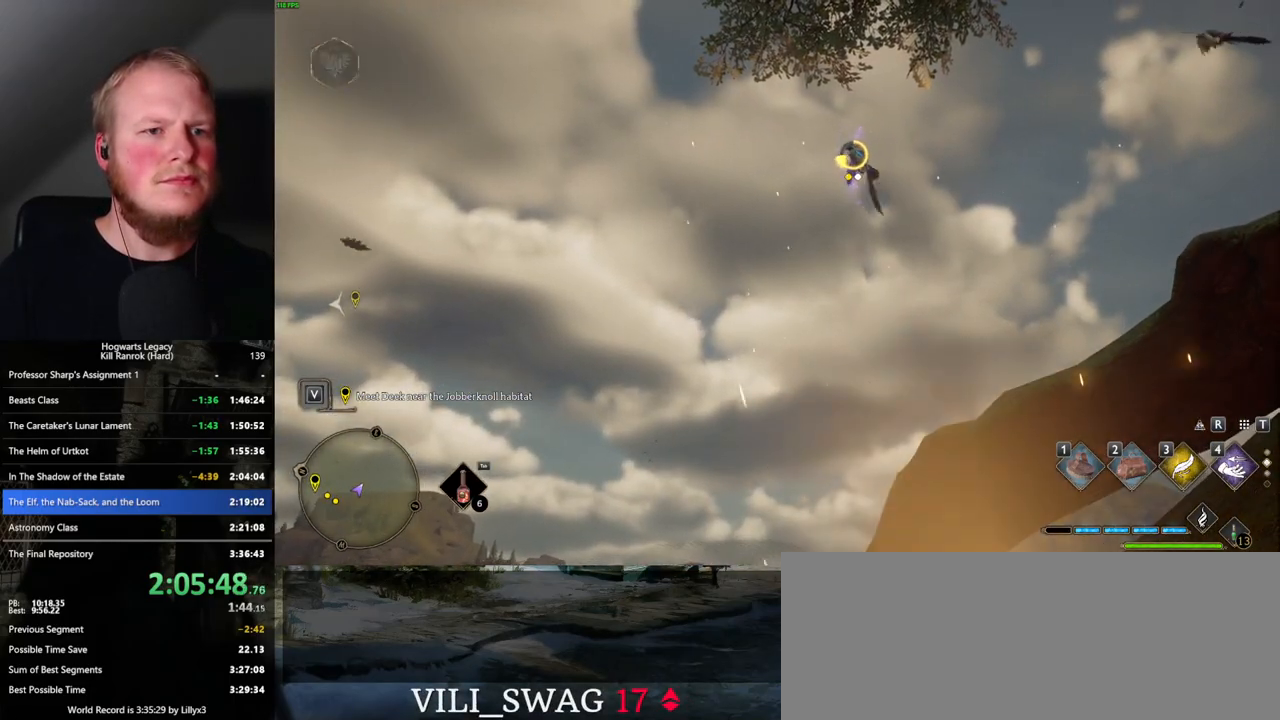
{"keys": ["f"], "mouse": [], "events": [[317, "f", "down"], [400, "f", "up"], [467, "f", "down"]]}
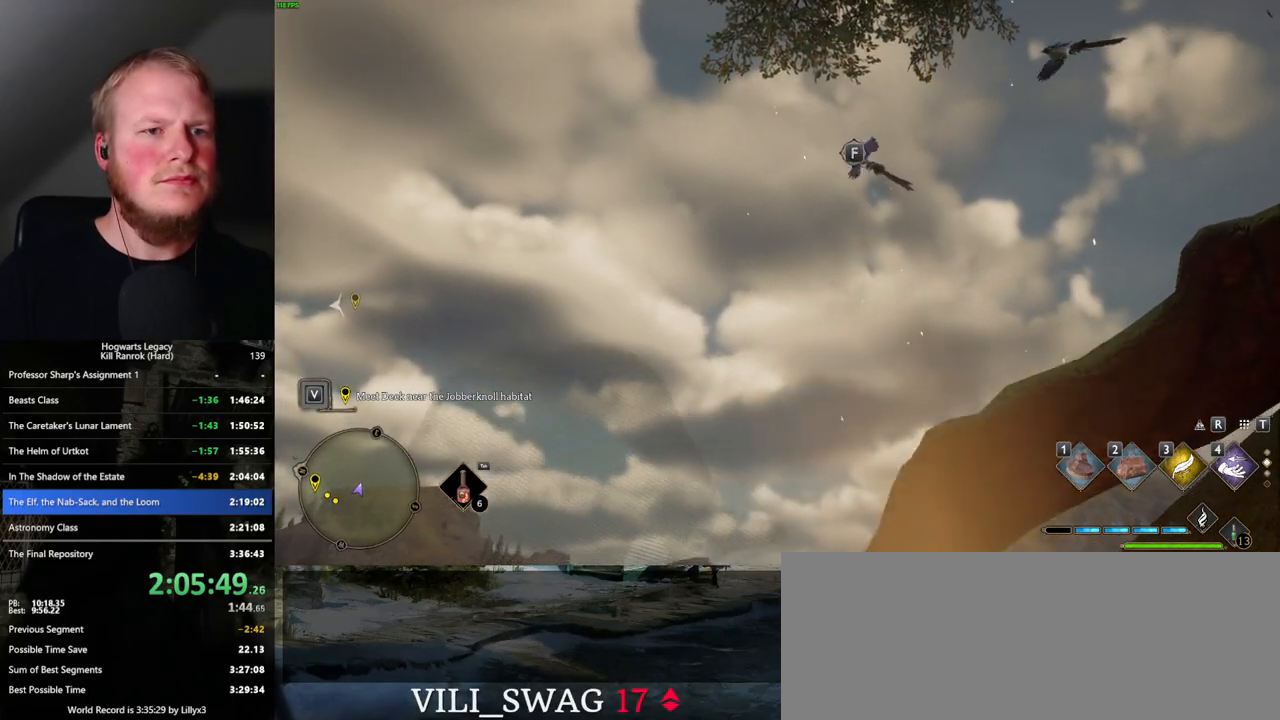
{"keys": [], "mouse": [], "events": [[67, "f", "up"]]}
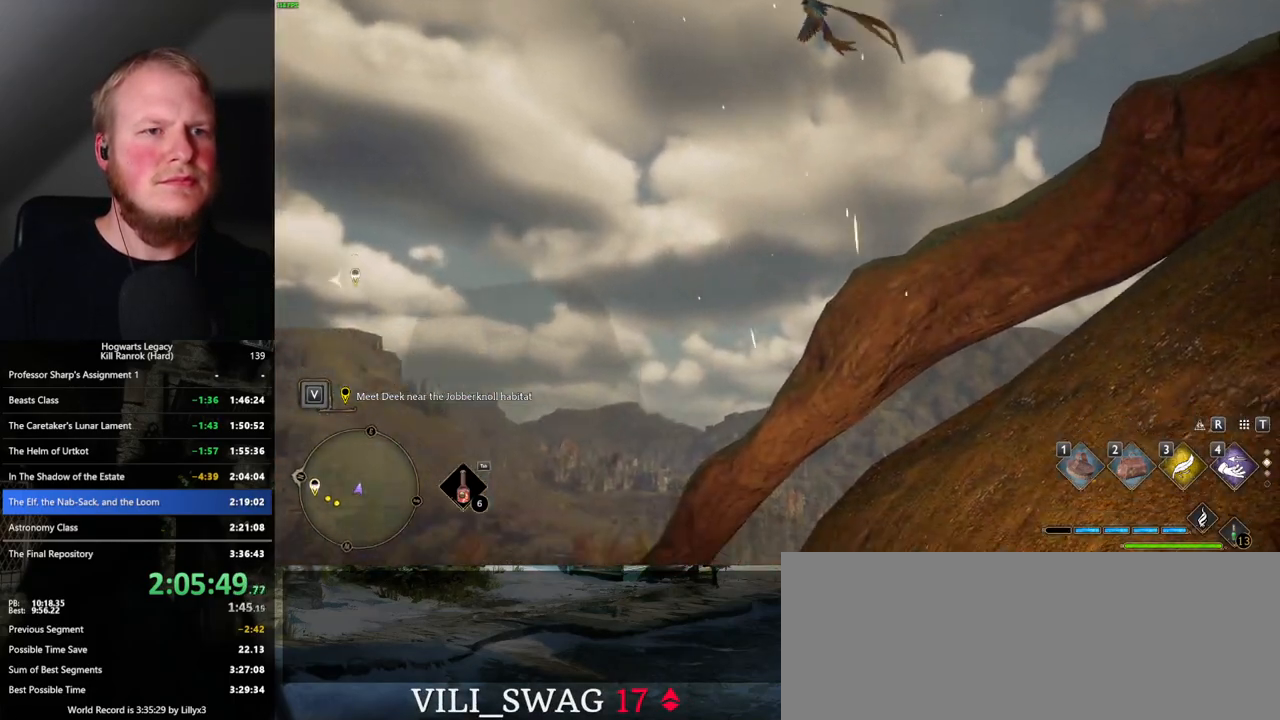
{"keys": [], "mouse": [], "events": []}
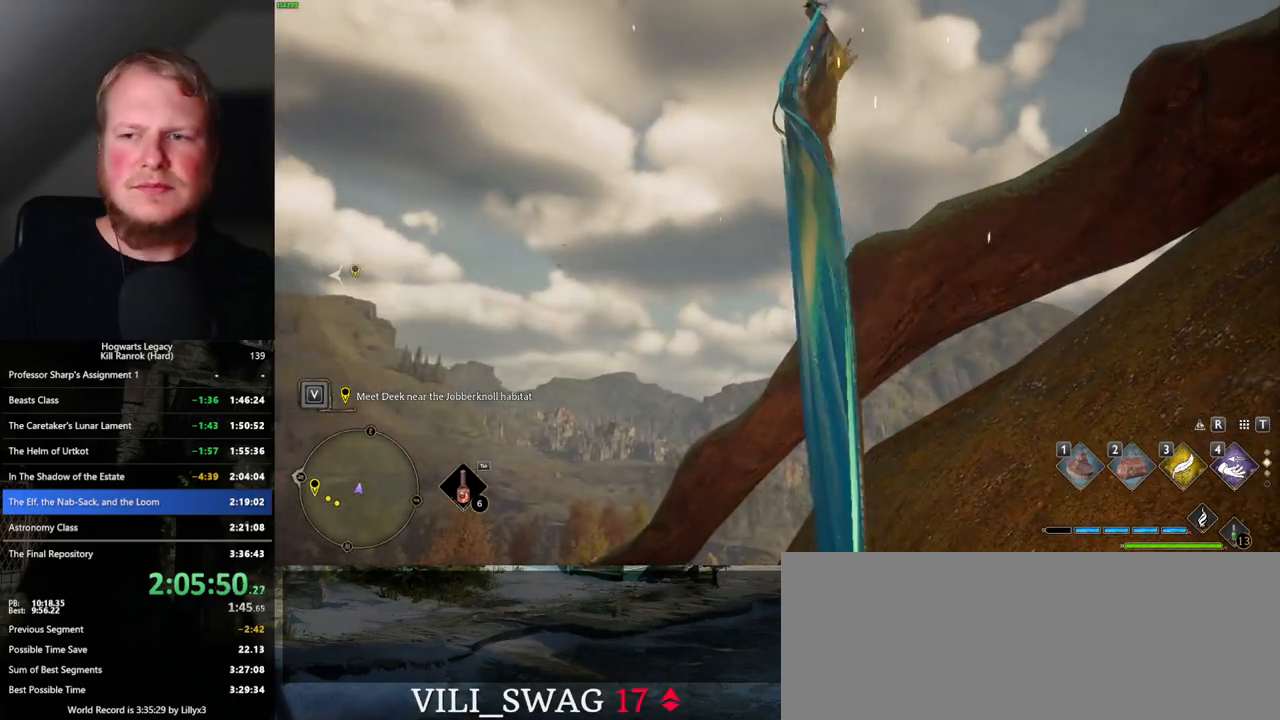
{"keys": [], "mouse": [], "events": []}
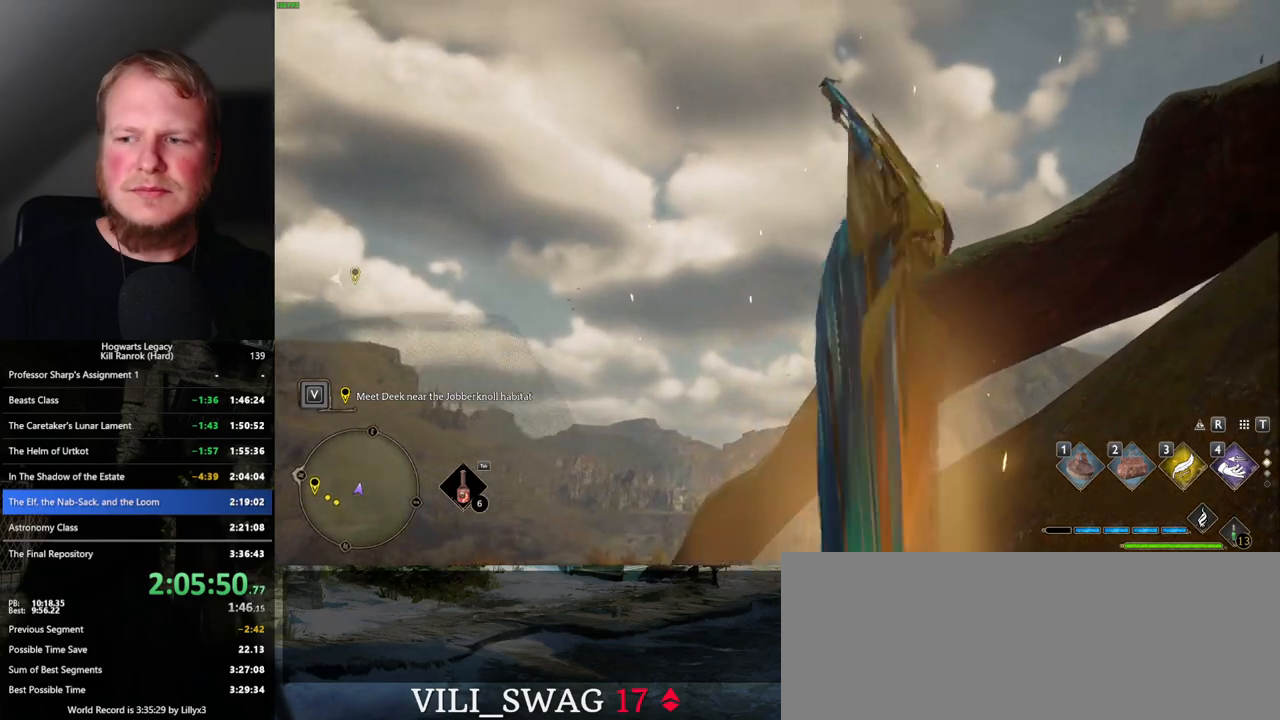
{"keys": [], "mouse": [], "events": []}
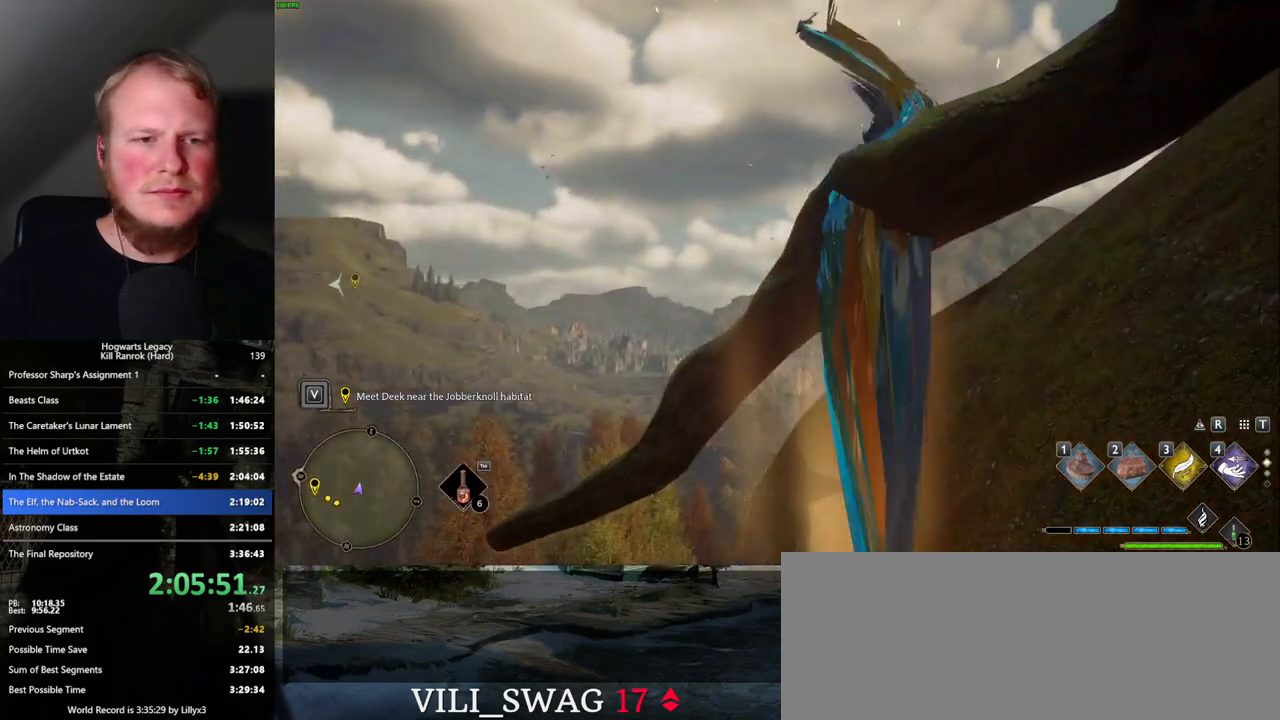
{"keys": [], "mouse": [], "events": []}
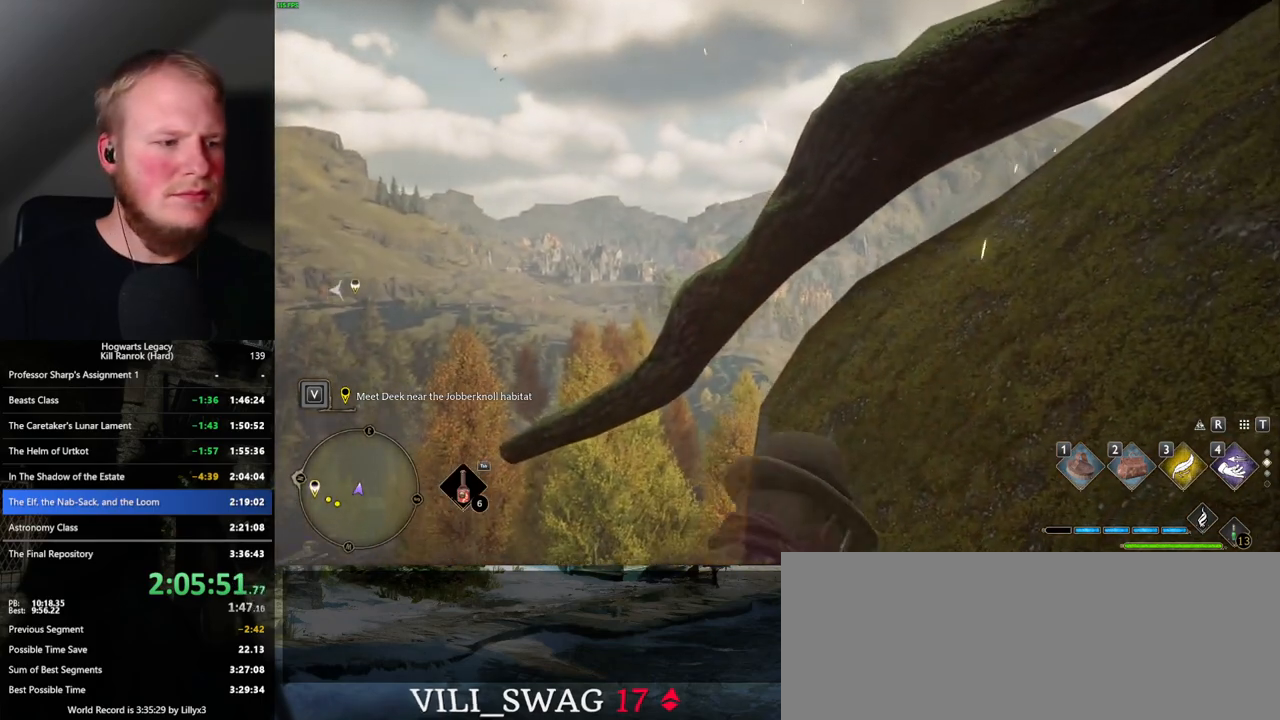
{"keys": [], "mouse": [], "events": []}
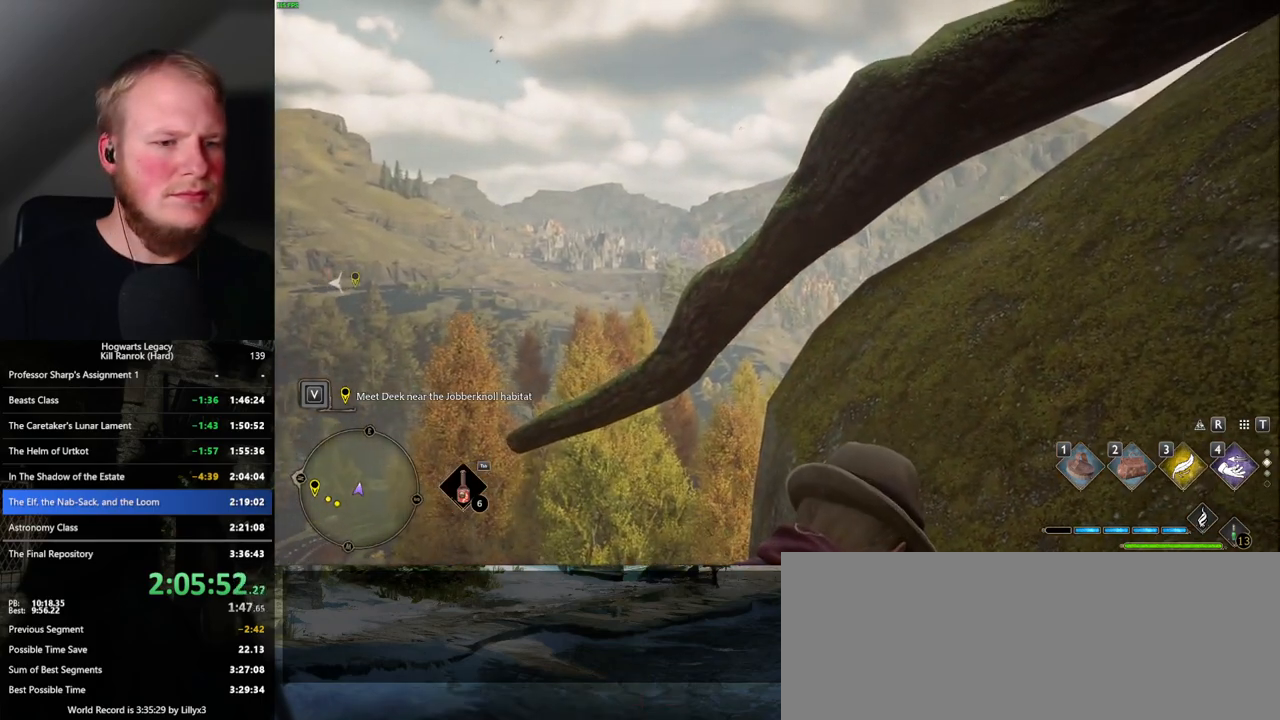
{"keys": [], "mouse": [], "events": []}
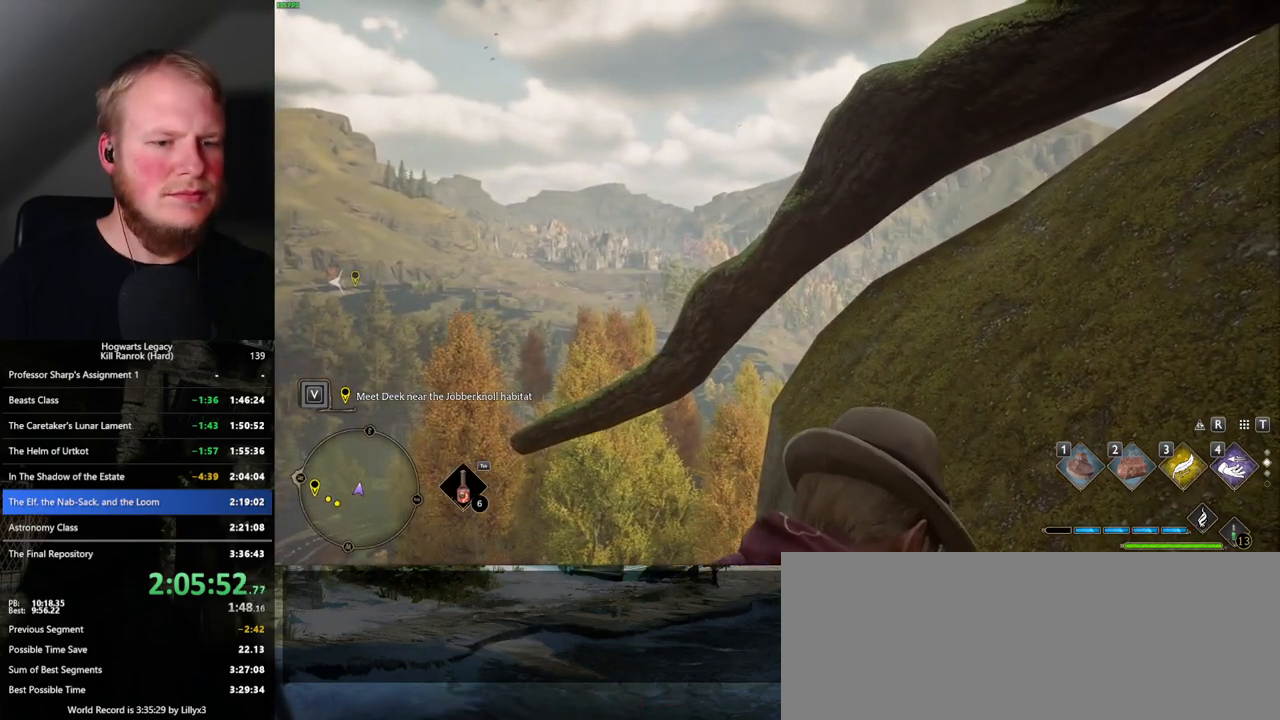
{"keys": [], "mouse": [], "events": []}
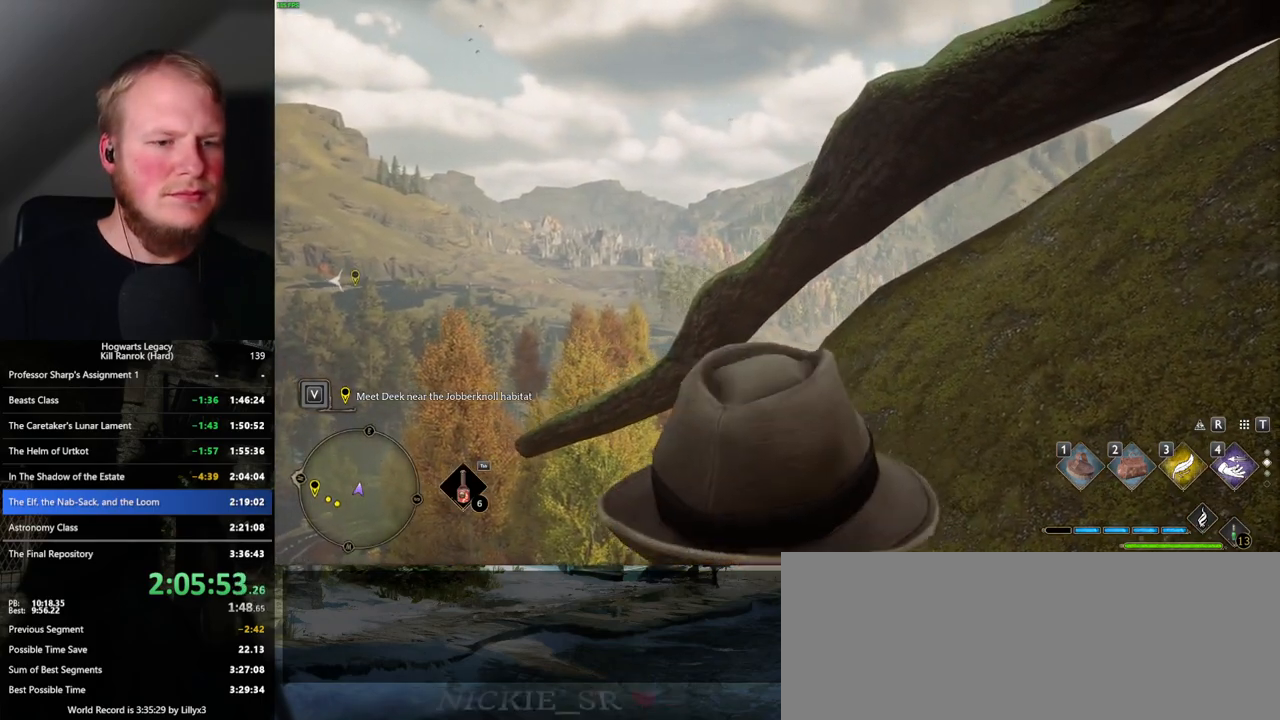
{"keys": [], "mouse": [], "events": []}